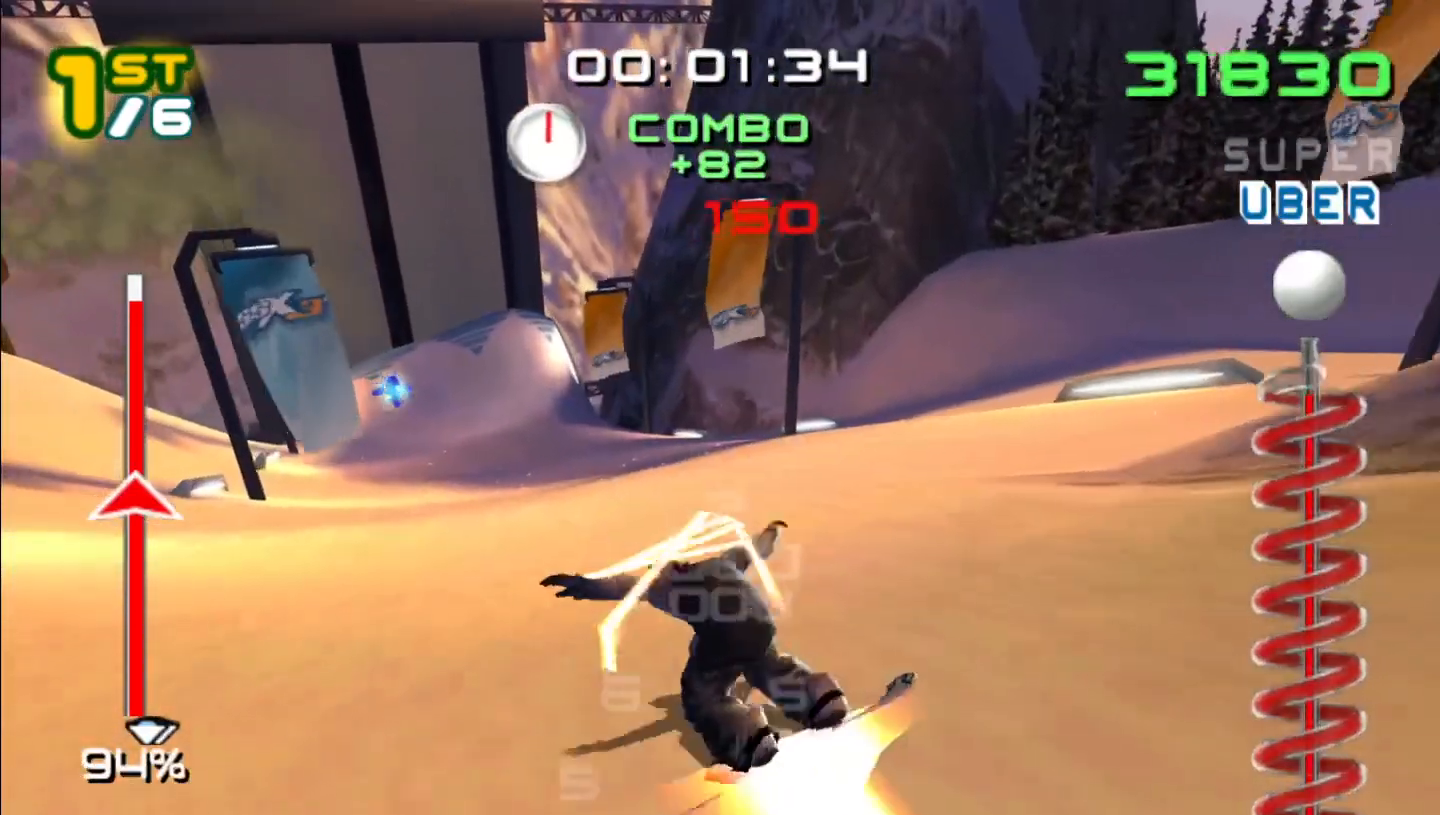
Gameplay with a controller (Nintendo layout); each line is a JSON object with the inputs held at the frame after it (dt_ms = milliseconds from this image to that frame). "events" lists button and stick changes between this image and that frame as [ms after this image, input, new state], when the widget could be followed in between. Not read: L2 L3 R1 R2 R3 Y right_stick.
{"dt_ms": 500, "buttons": ["B"], "left_stick": "right", "events": [[150, "left_stick", "center"], [233, "left_stick", "right"]]}
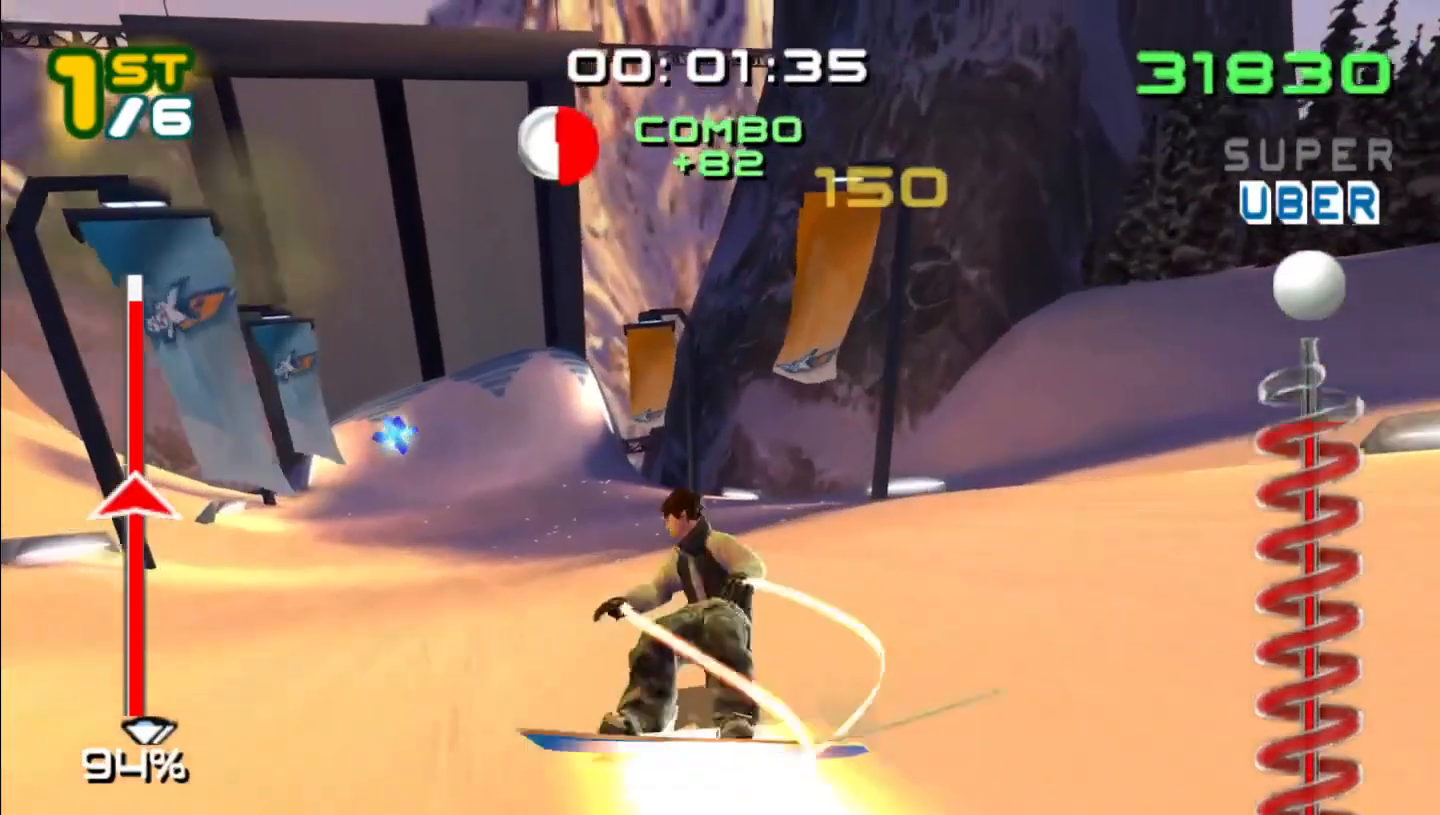
{"dt_ms": 500, "buttons": ["B"], "left_stick": "up"}
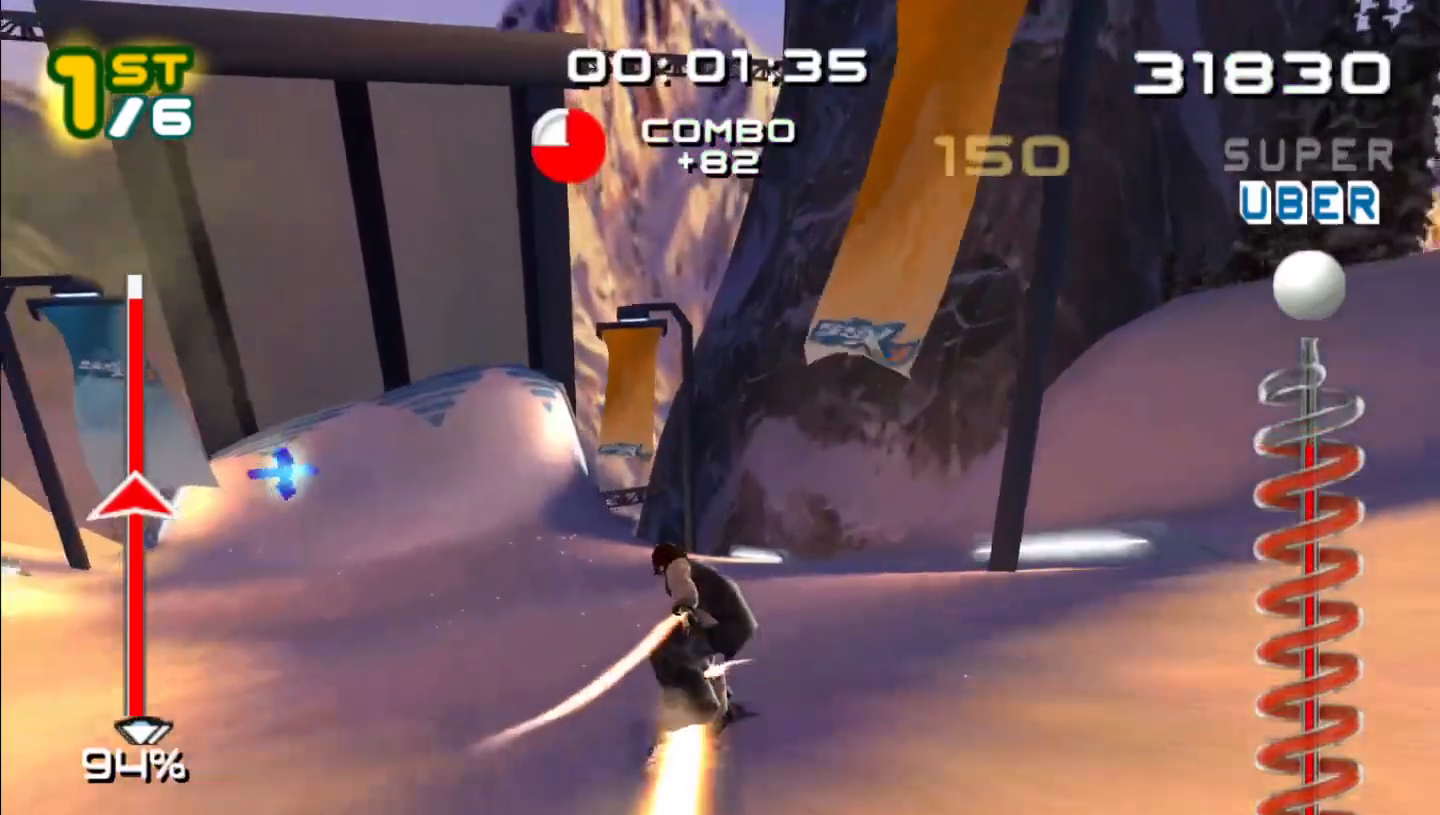
{"dt_ms": 500, "buttons": ["B"], "left_stick": "up", "events": []}
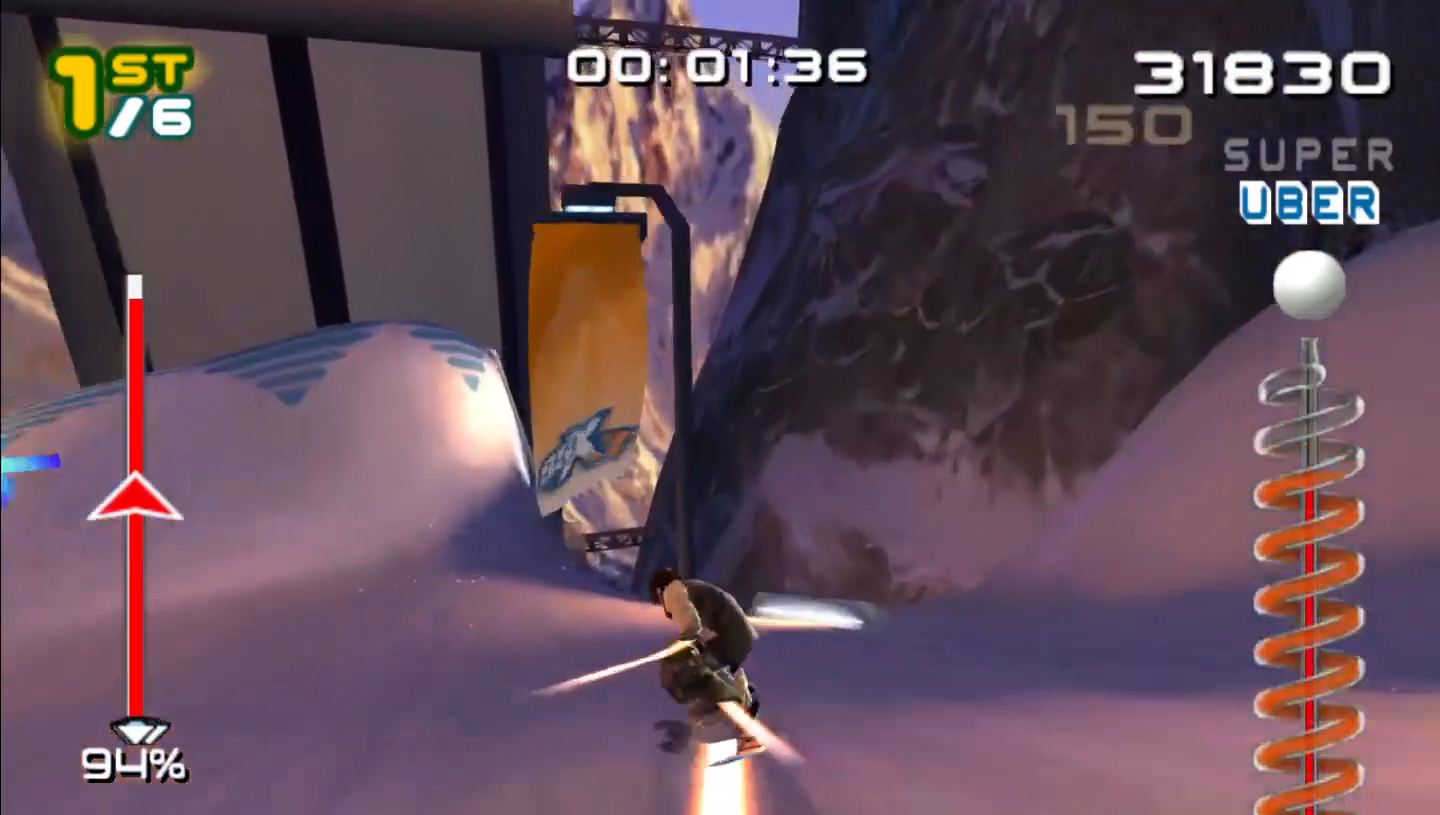
{"dt_ms": 1000, "buttons": [], "left_stick": "center"}
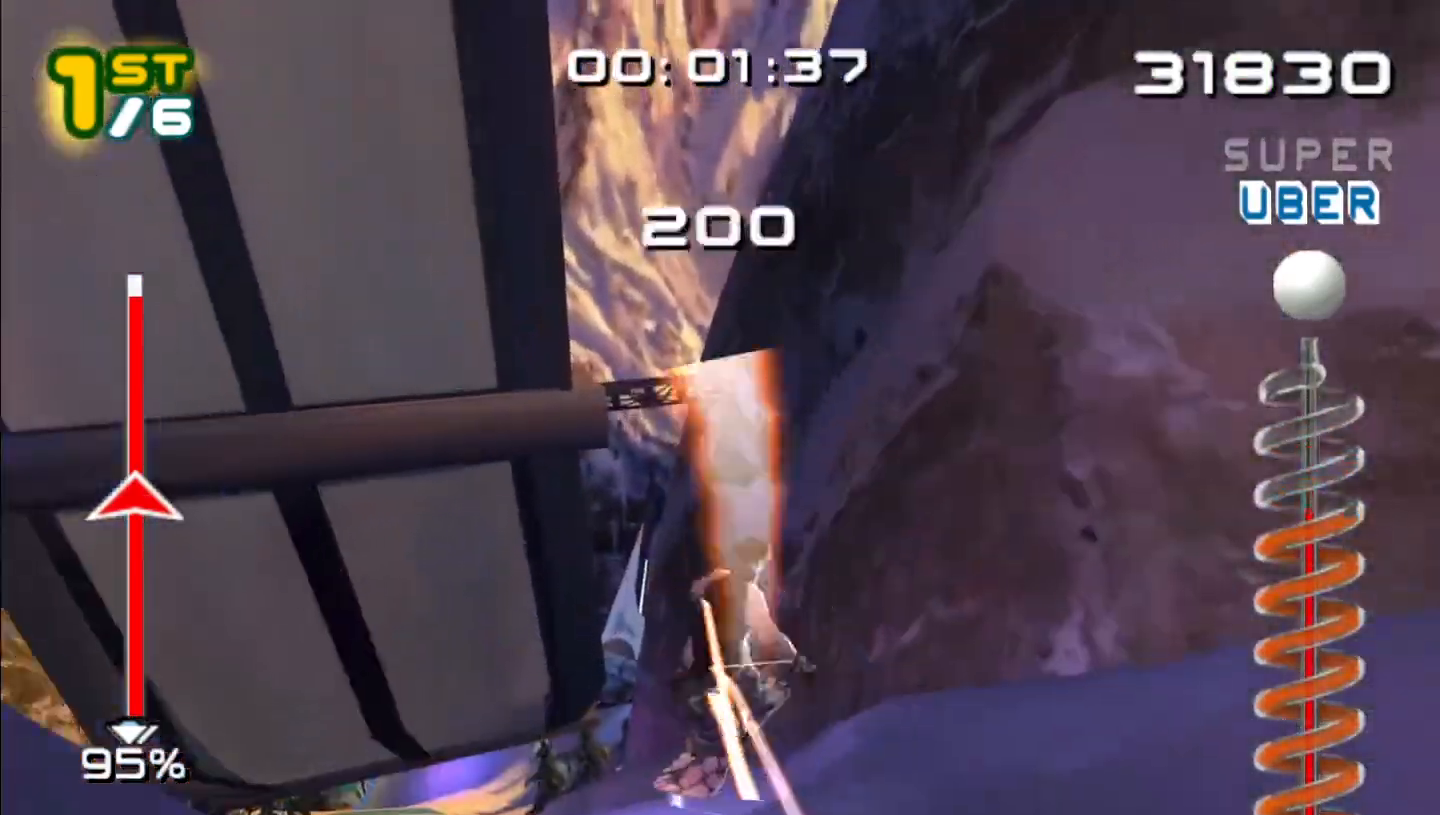
{"dt_ms": 500, "buttons": [], "left_stick": "up", "events": [[167, "B", "down"], [233, "left_stick", "down"], [483, "left_stick", "up"], [500, "B", "up"]]}
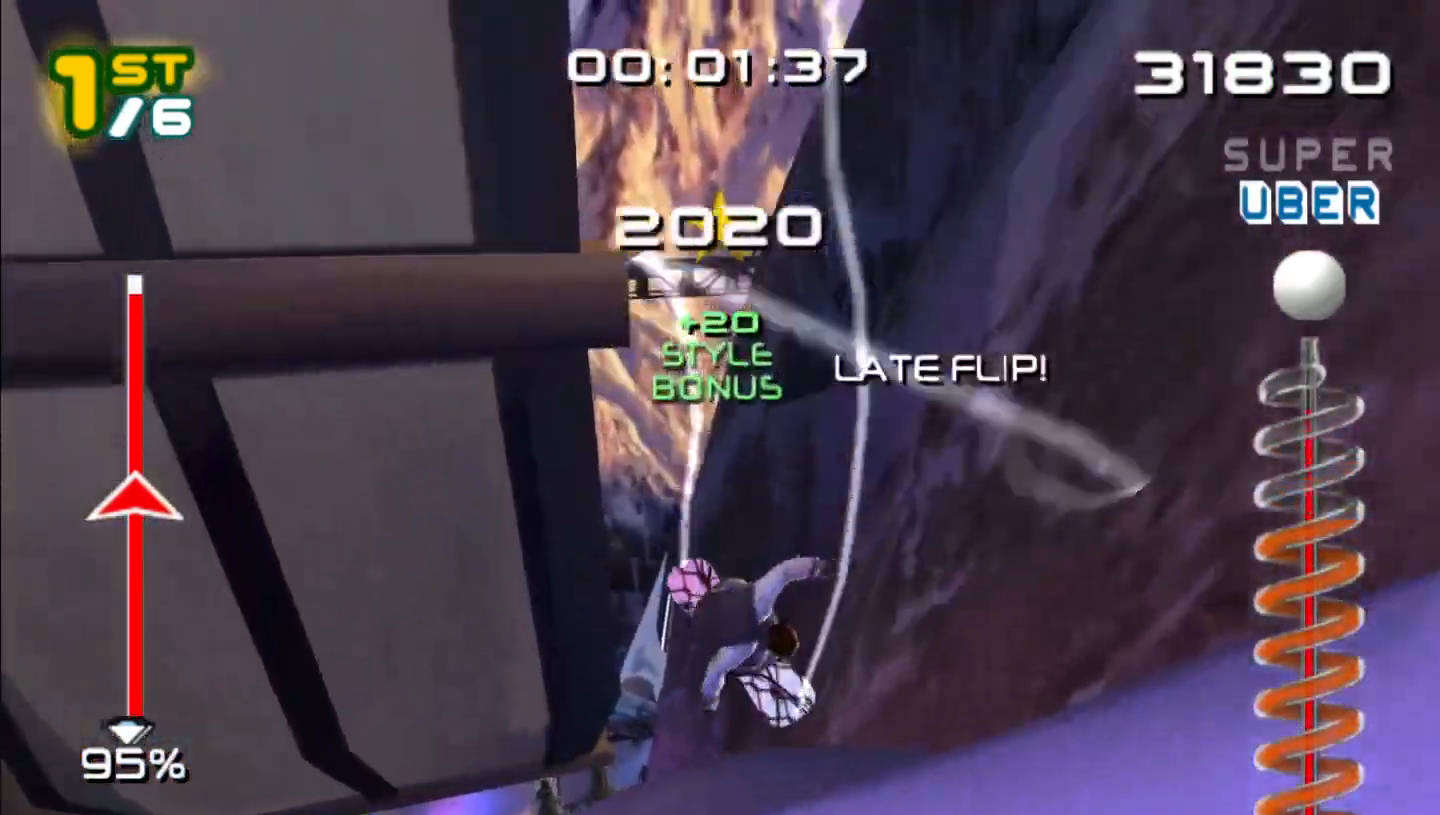
{"dt_ms": 500, "buttons": ["B"], "left_stick": "center", "events": [[117, "left_stick", "up-left"], [317, "B", "down"], [500, "left_stick", "center"]]}
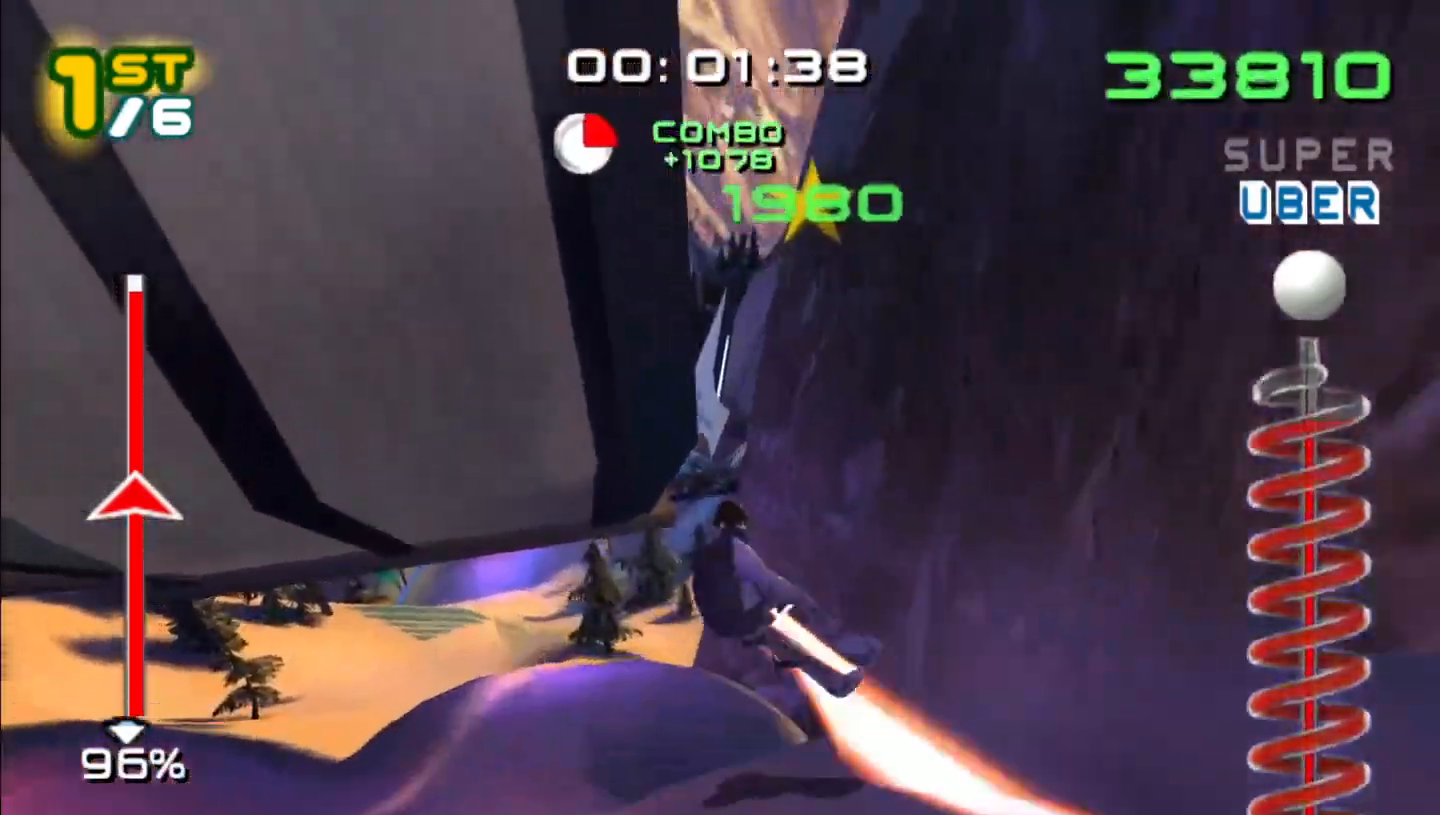
{"dt_ms": 500, "buttons": [], "left_stick": "center", "events": [[150, "B", "up"], [317, "DPAD_UP", "down"], [483, "DPAD_UP", "up"]]}
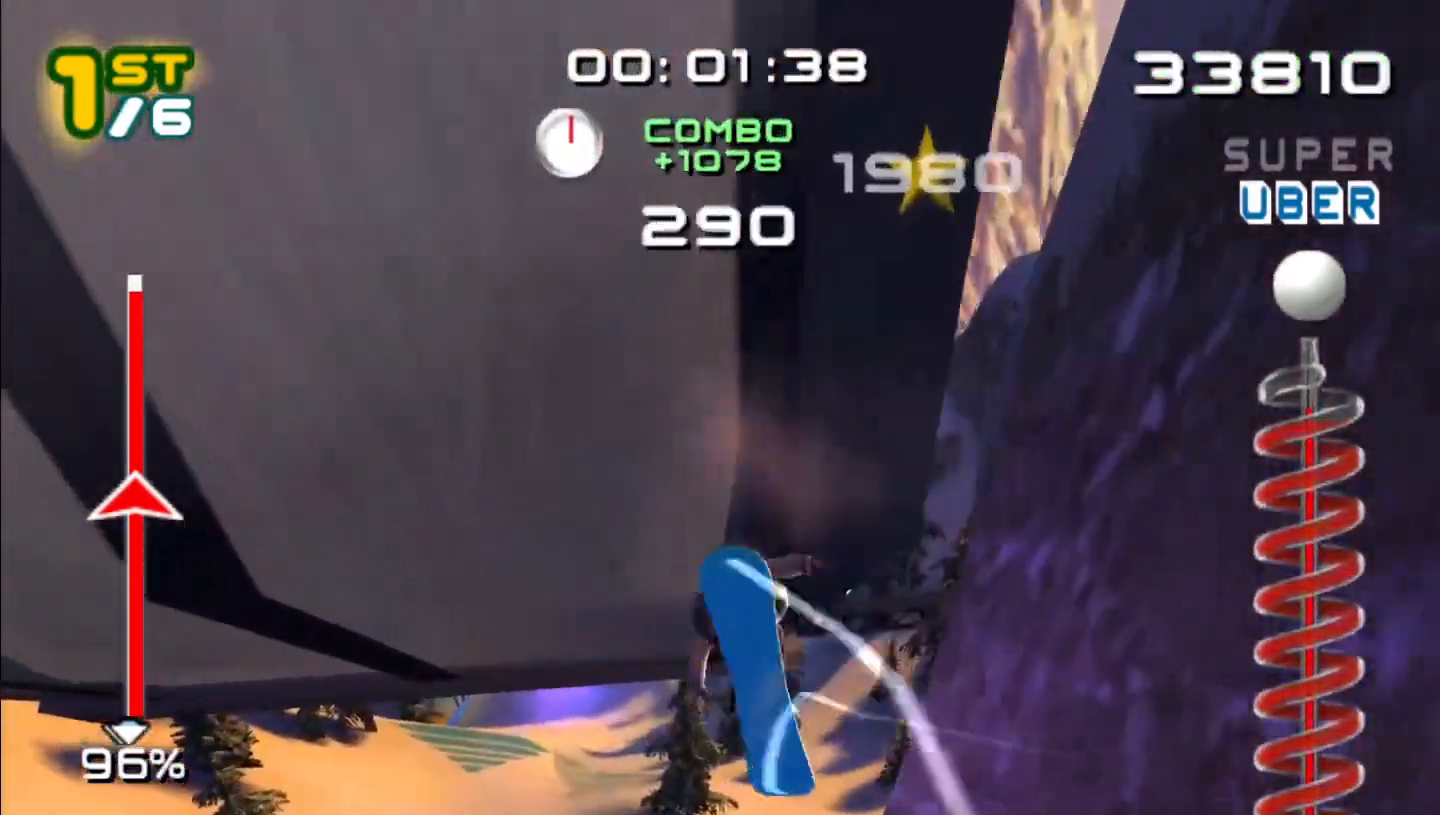
{"dt_ms": 500, "buttons": [], "left_stick": "center", "events": []}
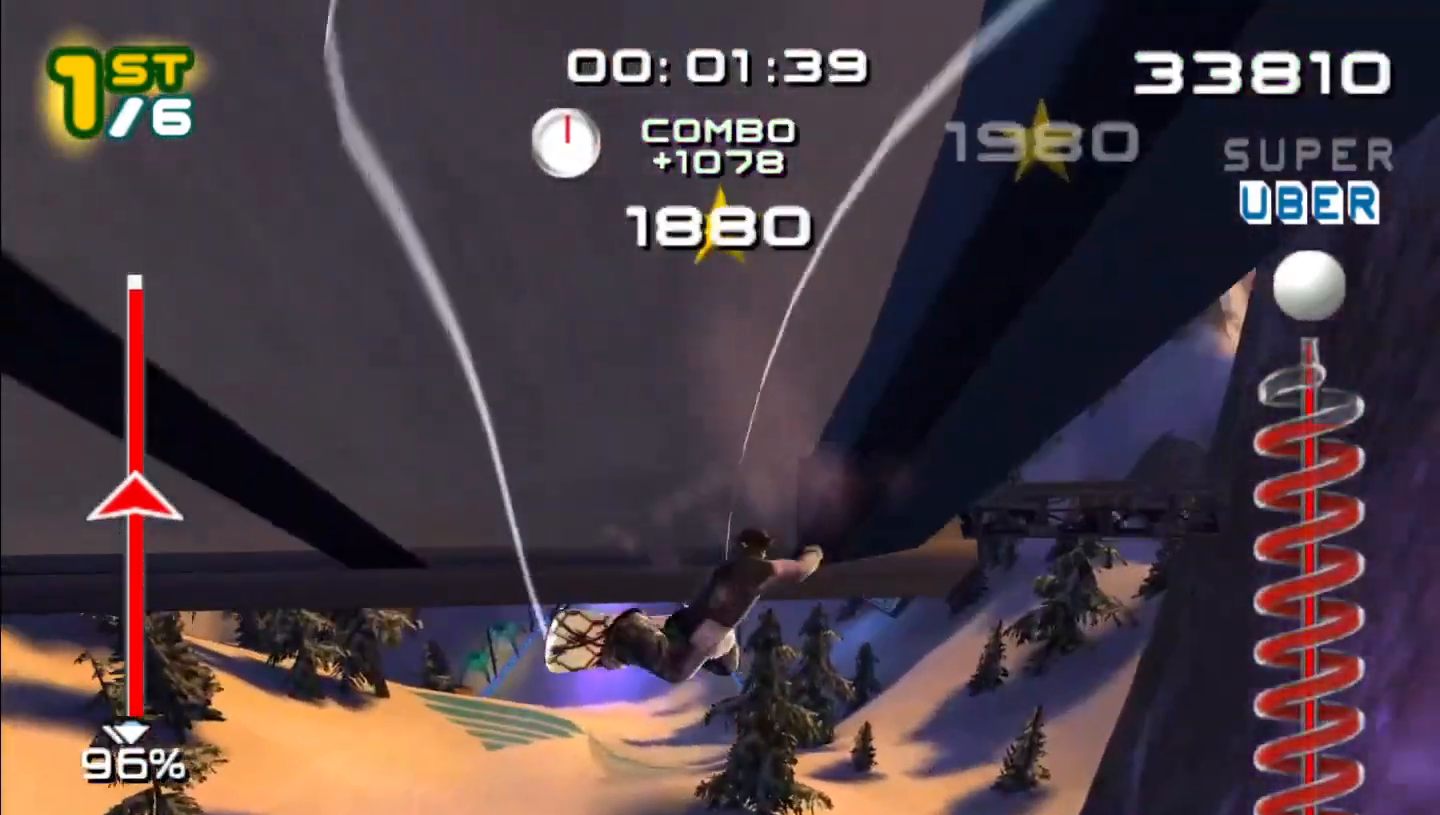
{"dt_ms": 500, "buttons": ["B"], "left_stick": "right", "events": [[217, "B", "down"], [383, "left_stick", "right"]]}
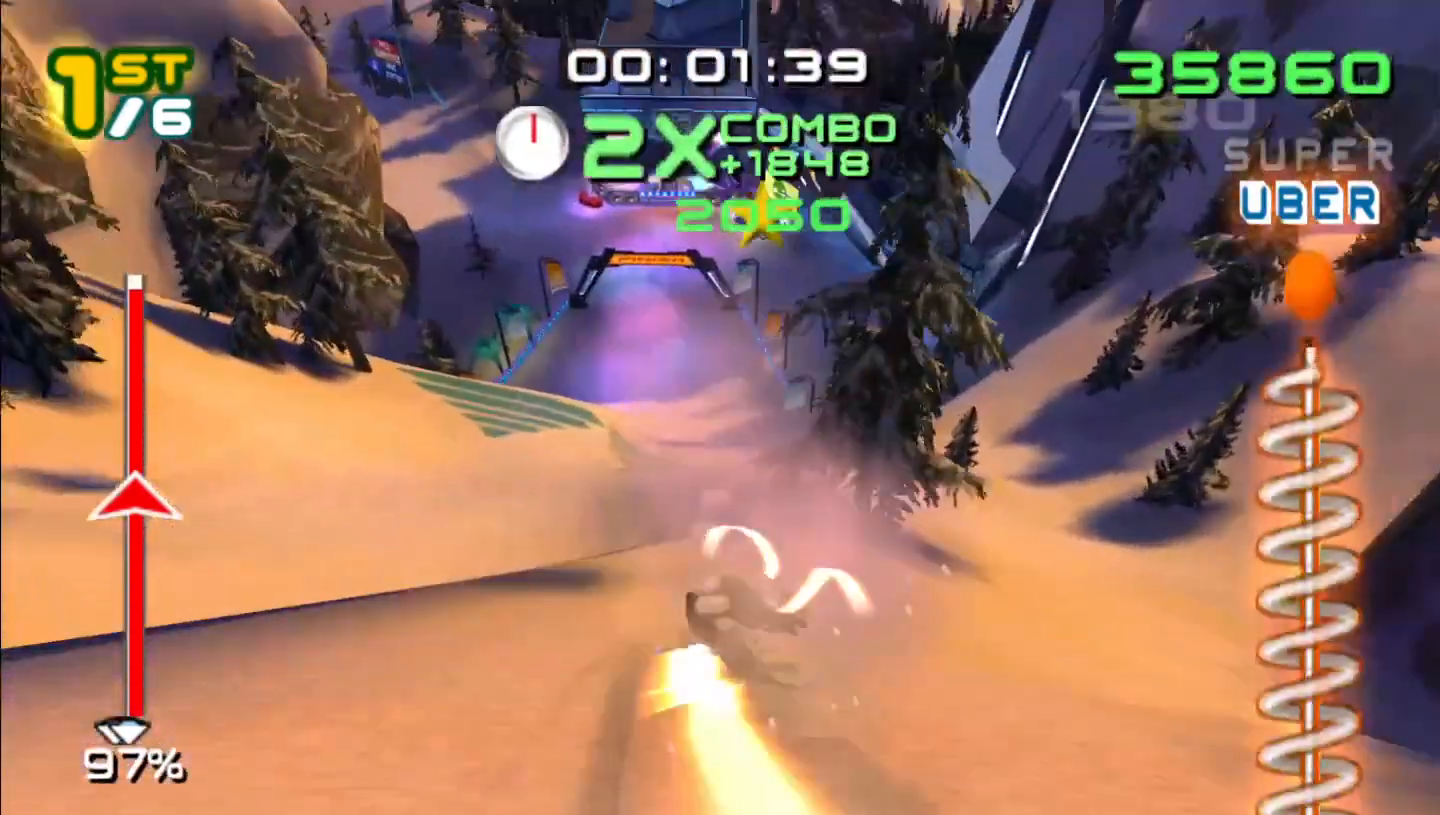
{"dt_ms": 500, "buttons": ["B"], "left_stick": "up", "events": [[50, "left_stick", "up"], [250, "left_stick", "up-left"], [400, "left_stick", "up"]]}
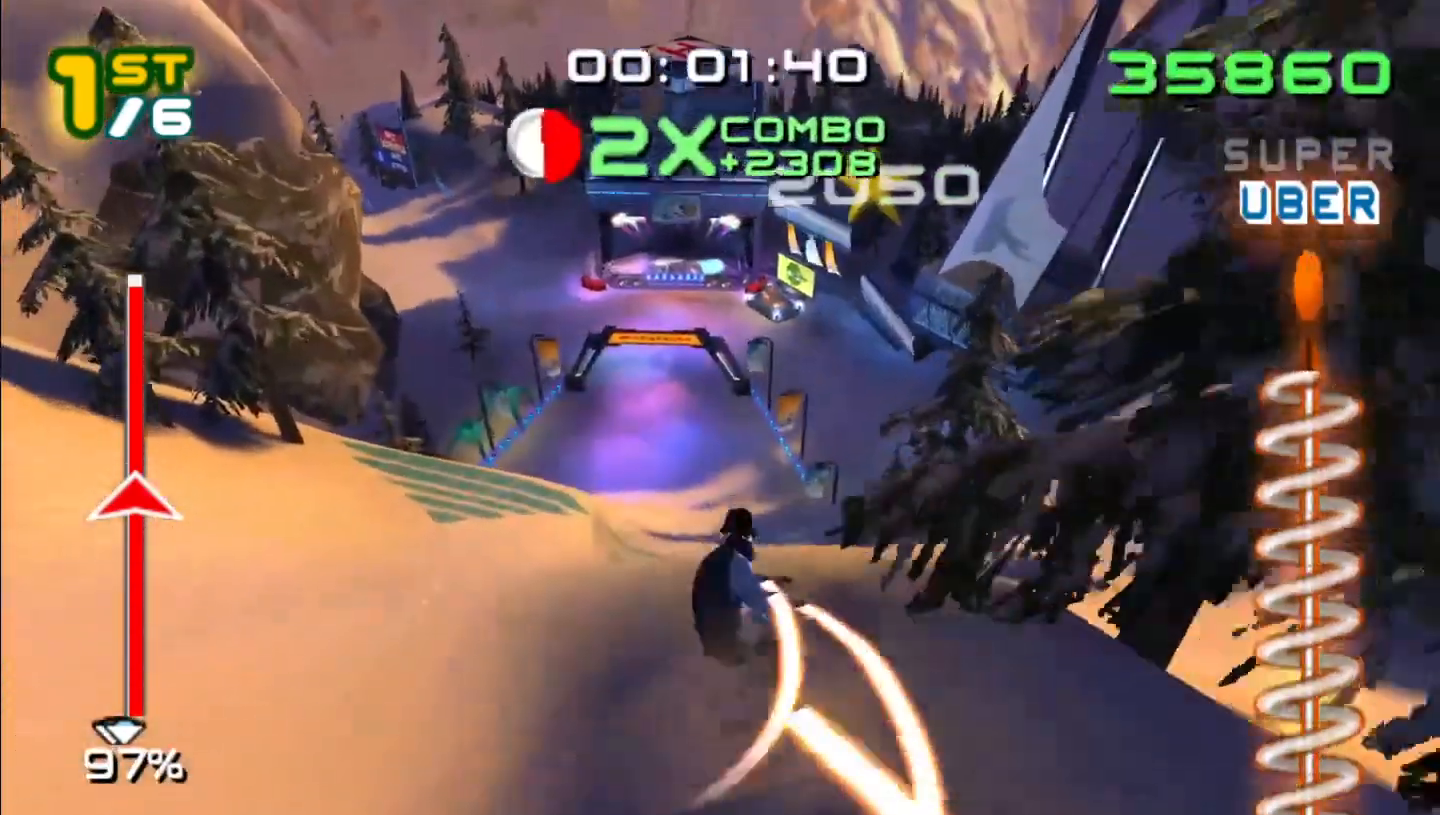
{"dt_ms": 500, "buttons": ["B"], "left_stick": "up-right", "events": [[200, "left_stick", "up-right"]]}
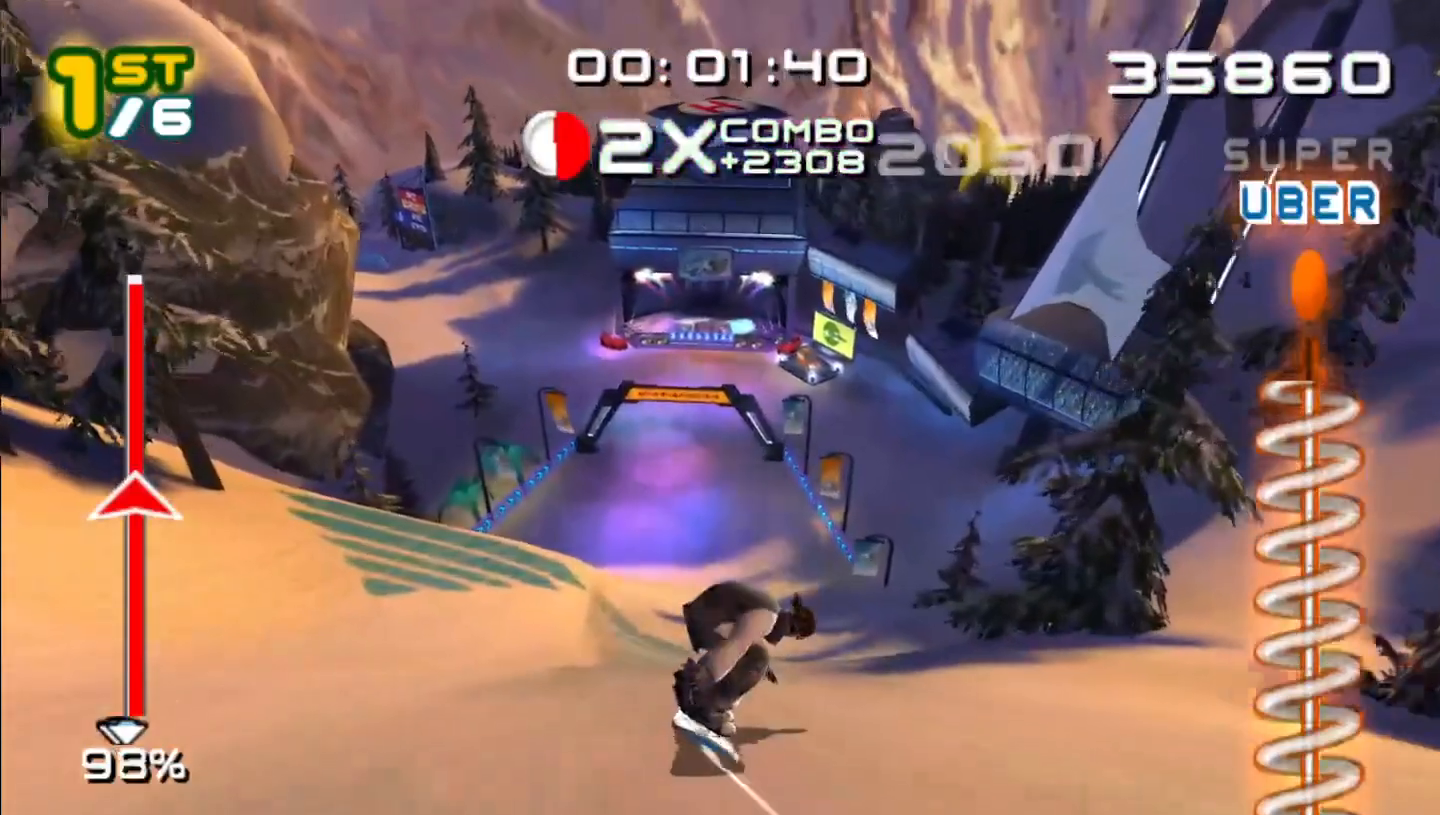
{"dt_ms": 500, "buttons": ["B"], "left_stick": "up-right", "events": []}
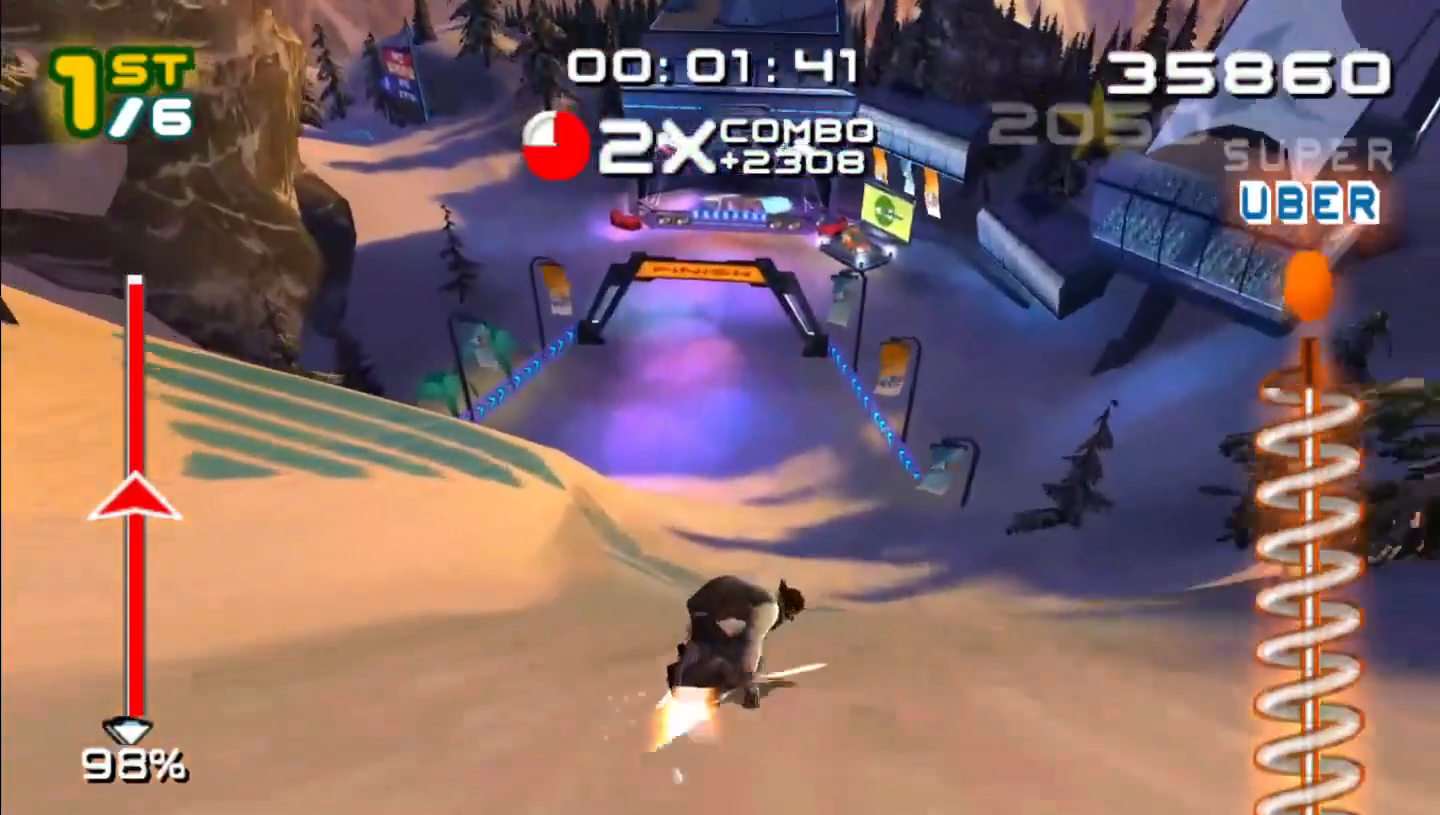
{"dt_ms": 500, "buttons": ["B"], "left_stick": "up", "events": [[33, "left_stick", "up"]]}
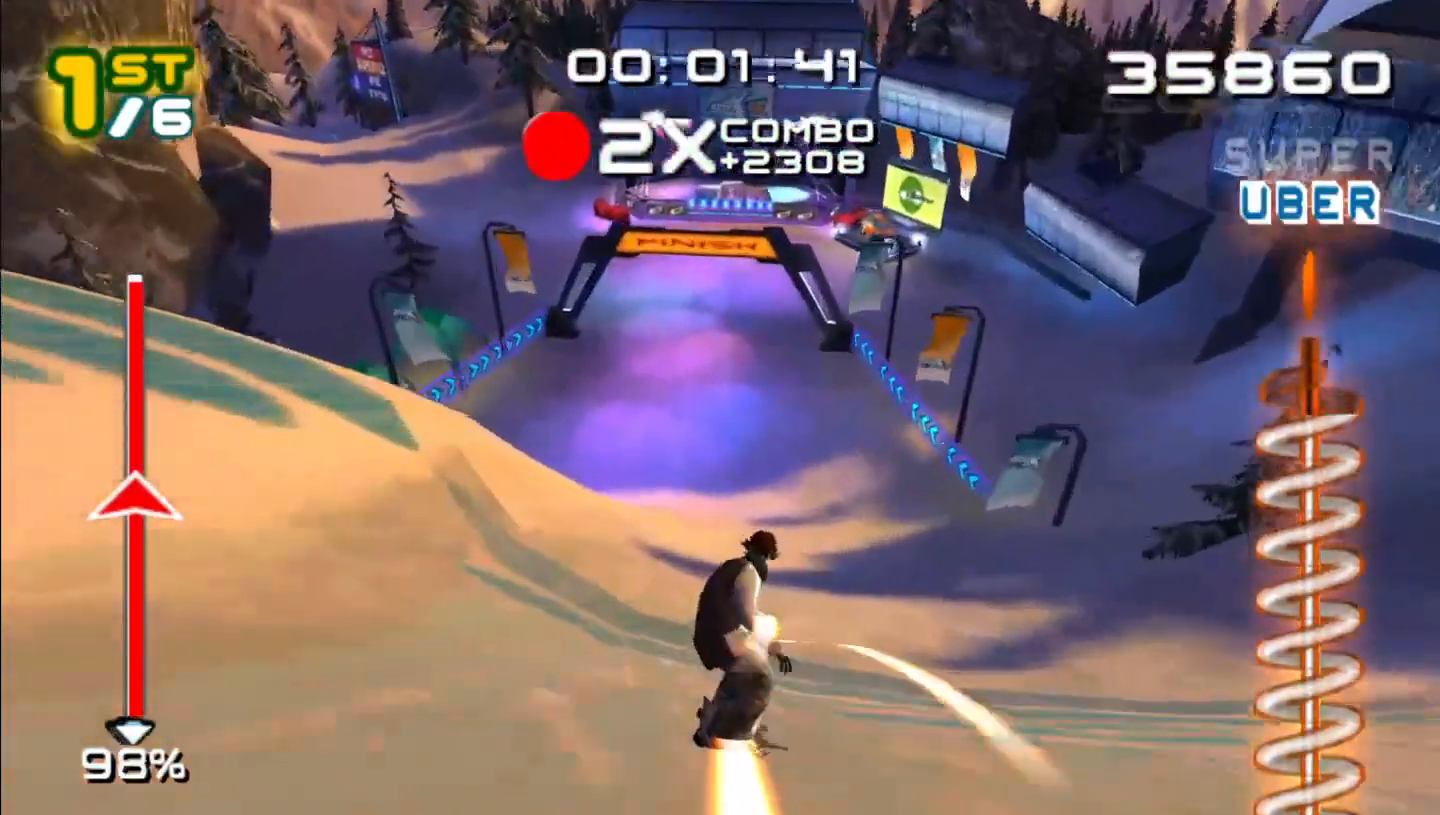
{"dt_ms": 500, "buttons": ["B"], "left_stick": "up", "events": []}
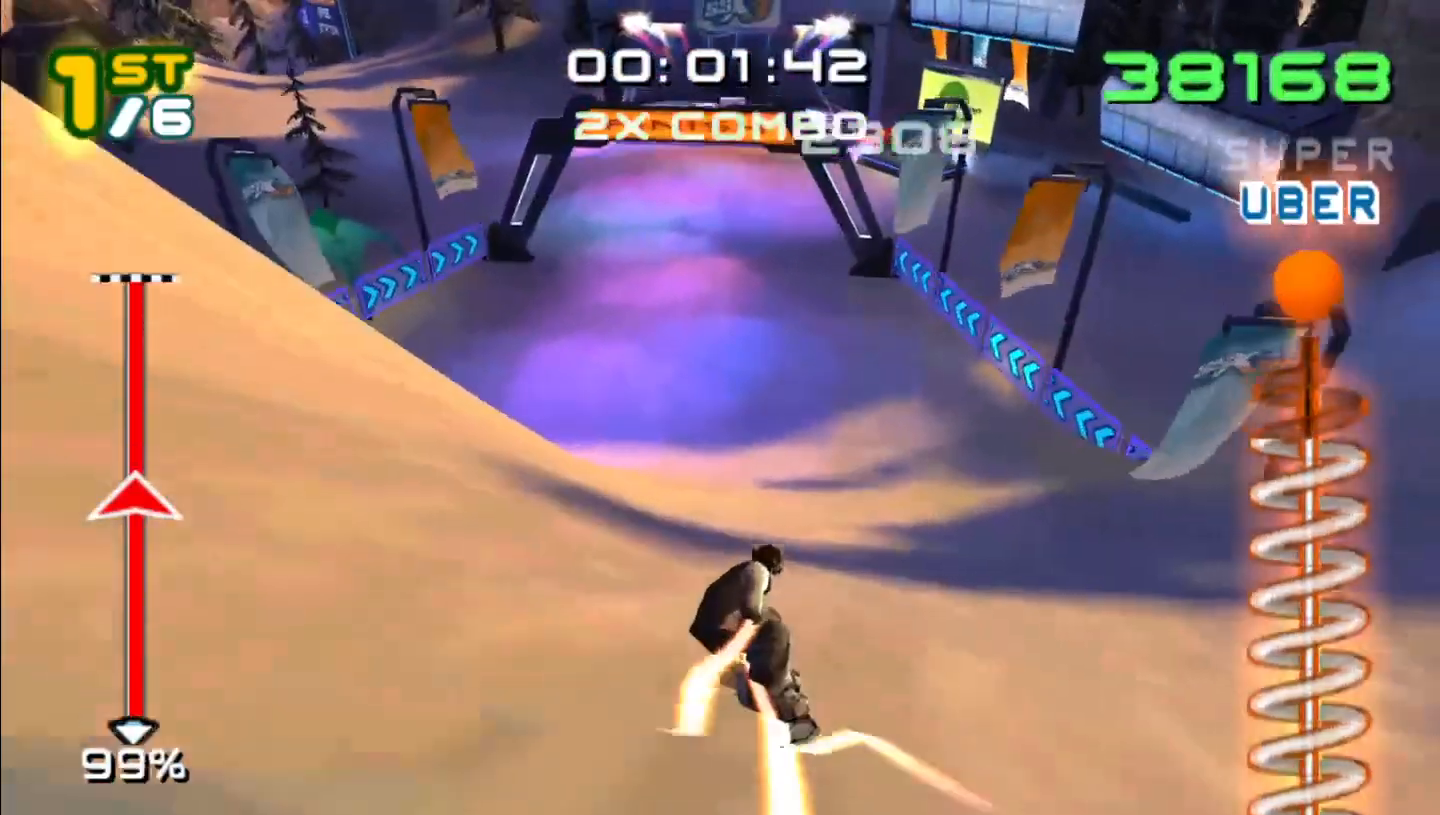
{"dt_ms": 500, "buttons": ["B"], "left_stick": "up", "events": []}
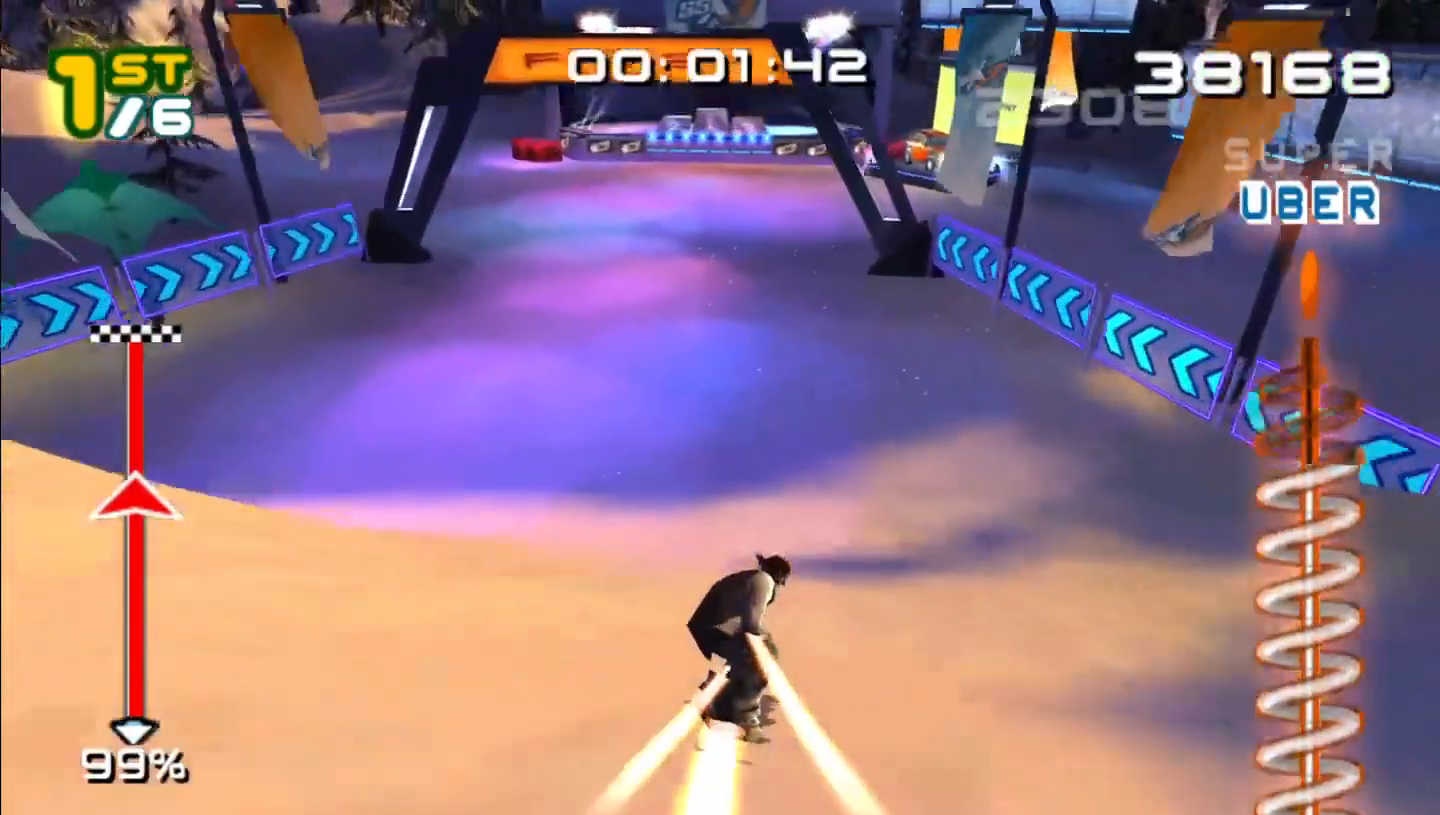
{"dt_ms": 500, "buttons": ["B"], "left_stick": "up", "events": []}
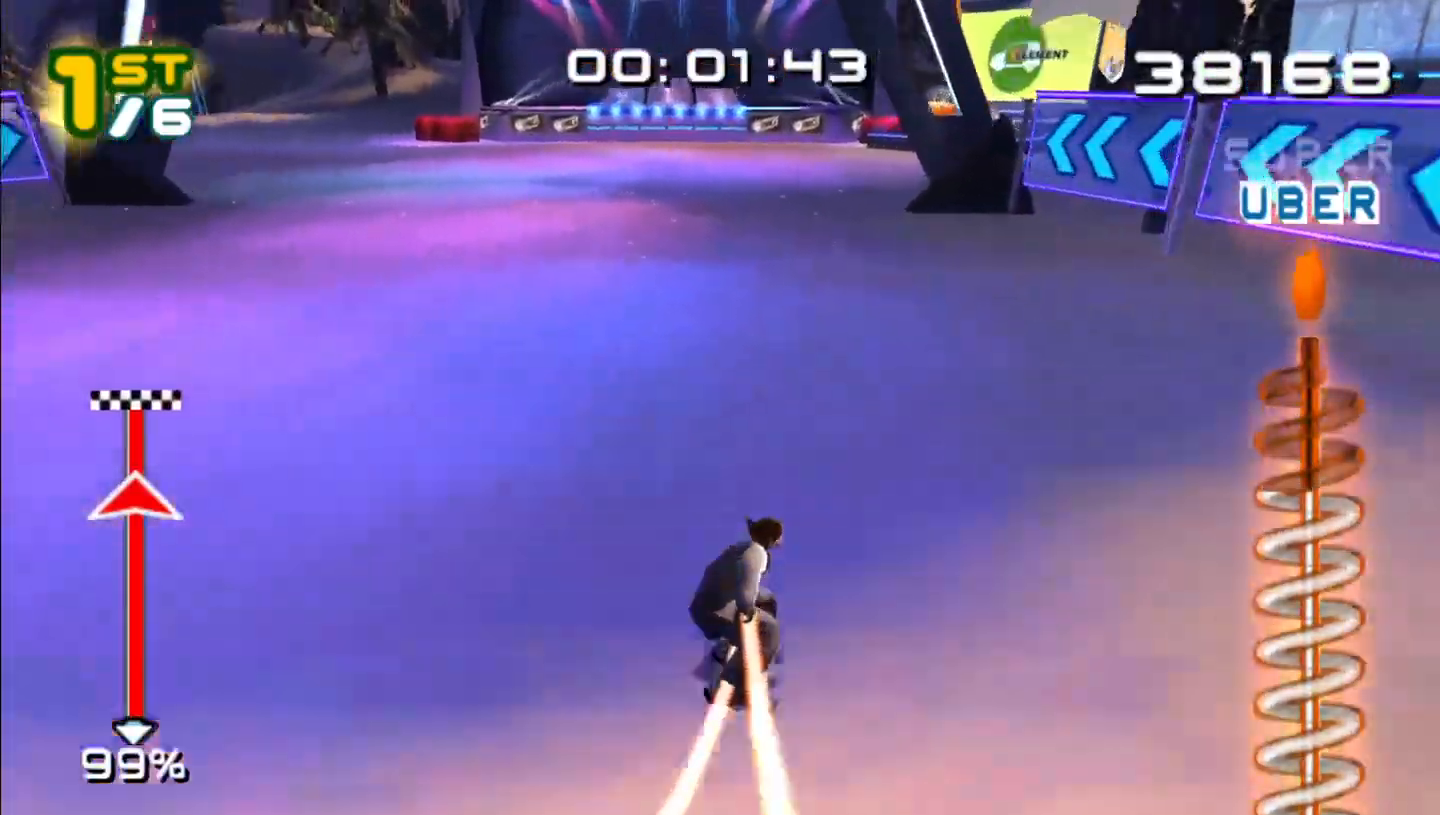
{"dt_ms": 500, "buttons": ["B"], "left_stick": "up", "events": []}
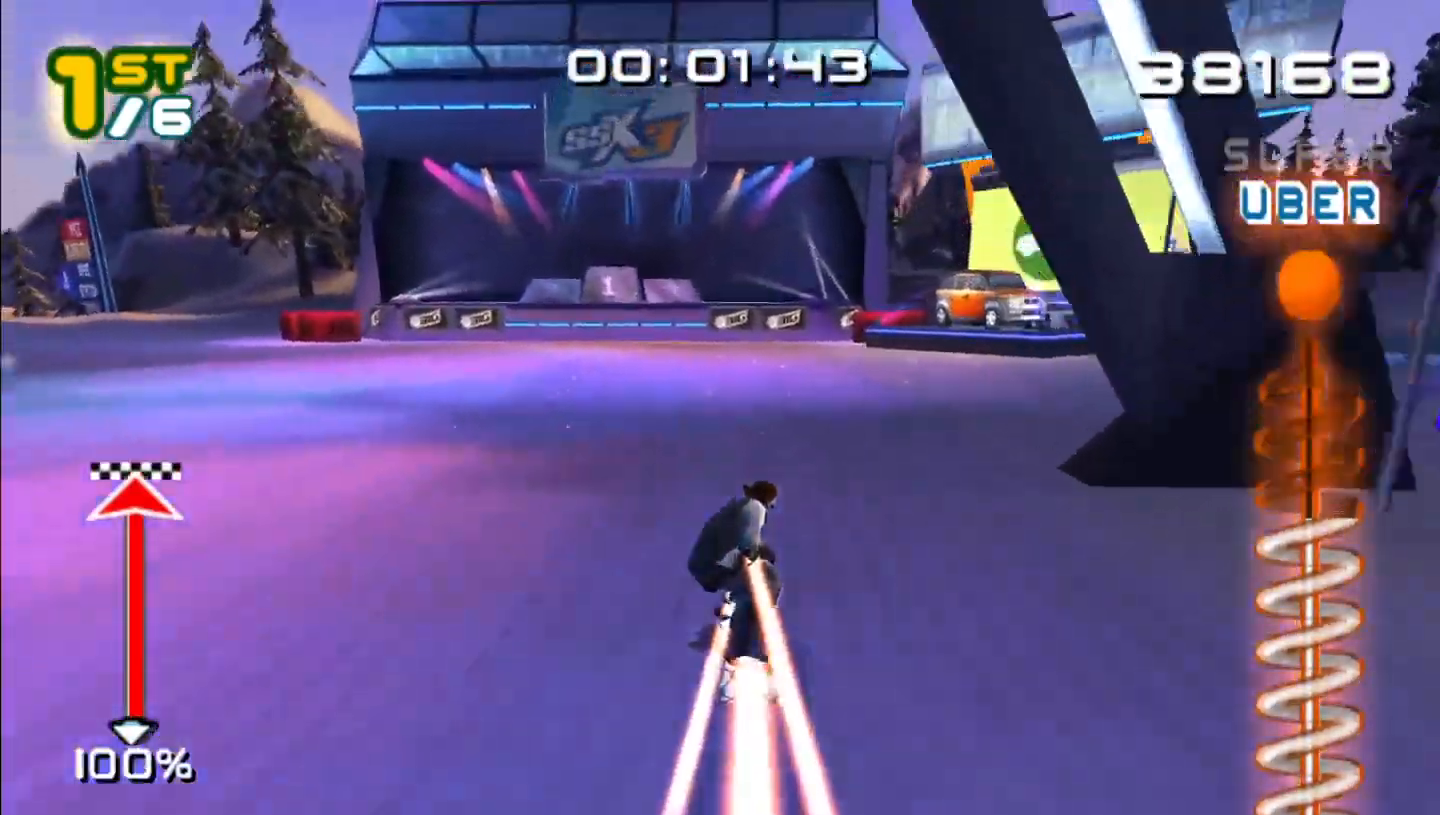
{"dt_ms": 500, "buttons": [], "left_stick": "up", "events": [[467, "B", "up"]]}
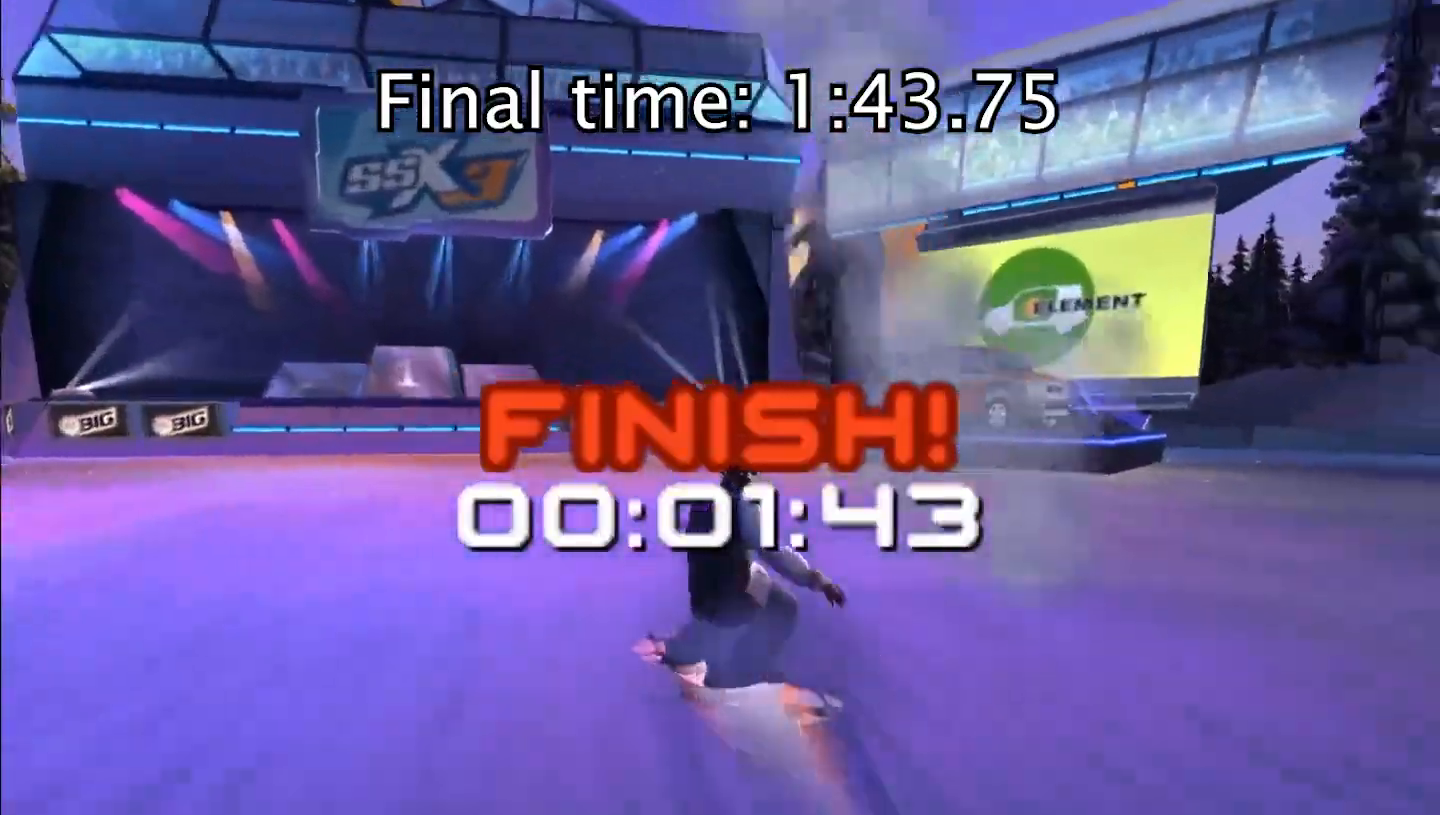
{"dt_ms": 500, "buttons": ["A"], "left_stick": "center", "events": [[33, "left_stick", "center"], [317, "A", "down"], [400, "A", "up"], [500, "A", "down"]]}
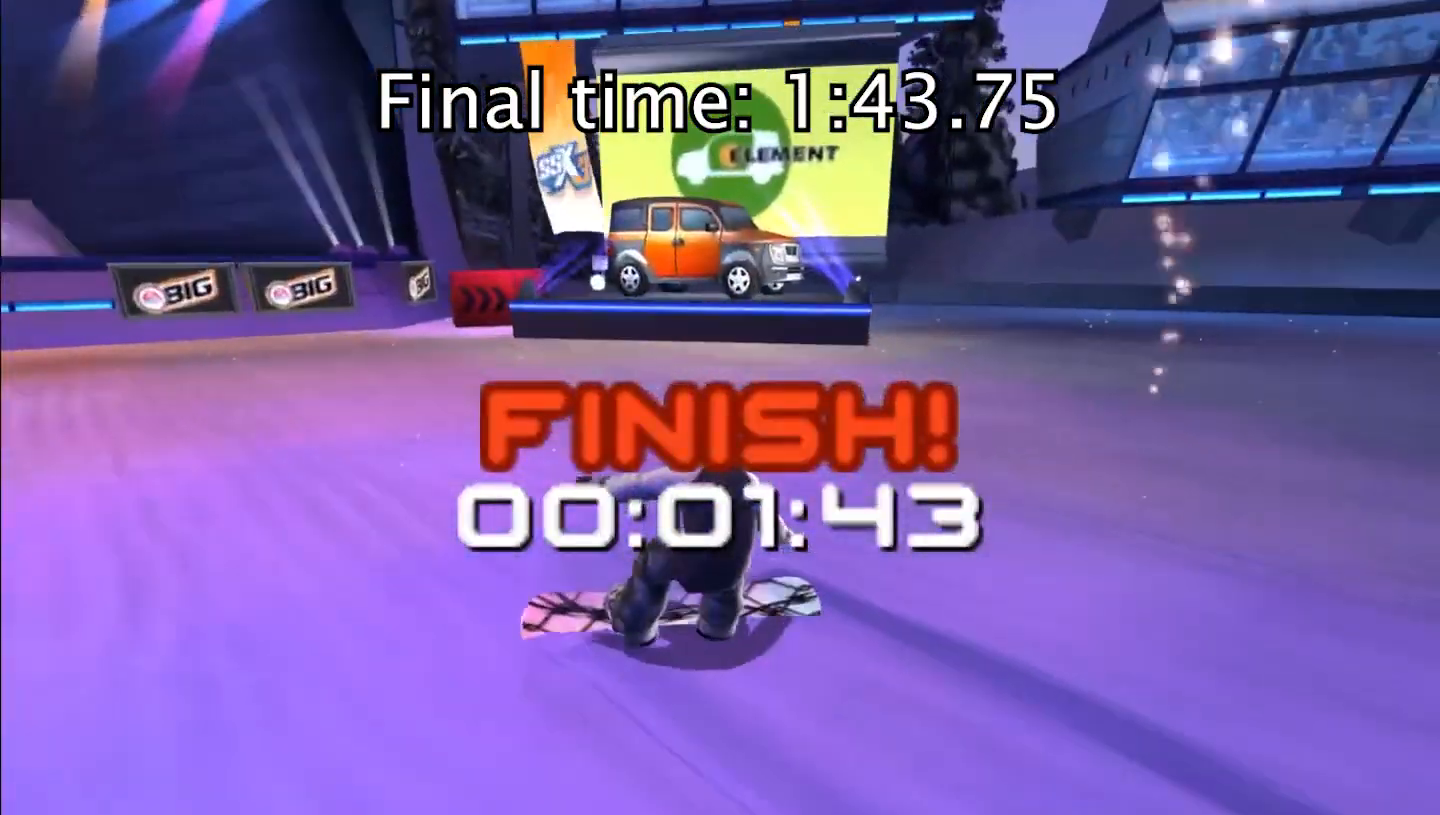
{"dt_ms": 500, "buttons": ["A"], "left_stick": "center", "events": [[67, "A", "up"], [150, "A", "down"], [233, "A", "up"], [317, "A", "down"], [383, "A", "up"], [467, "A", "down"]]}
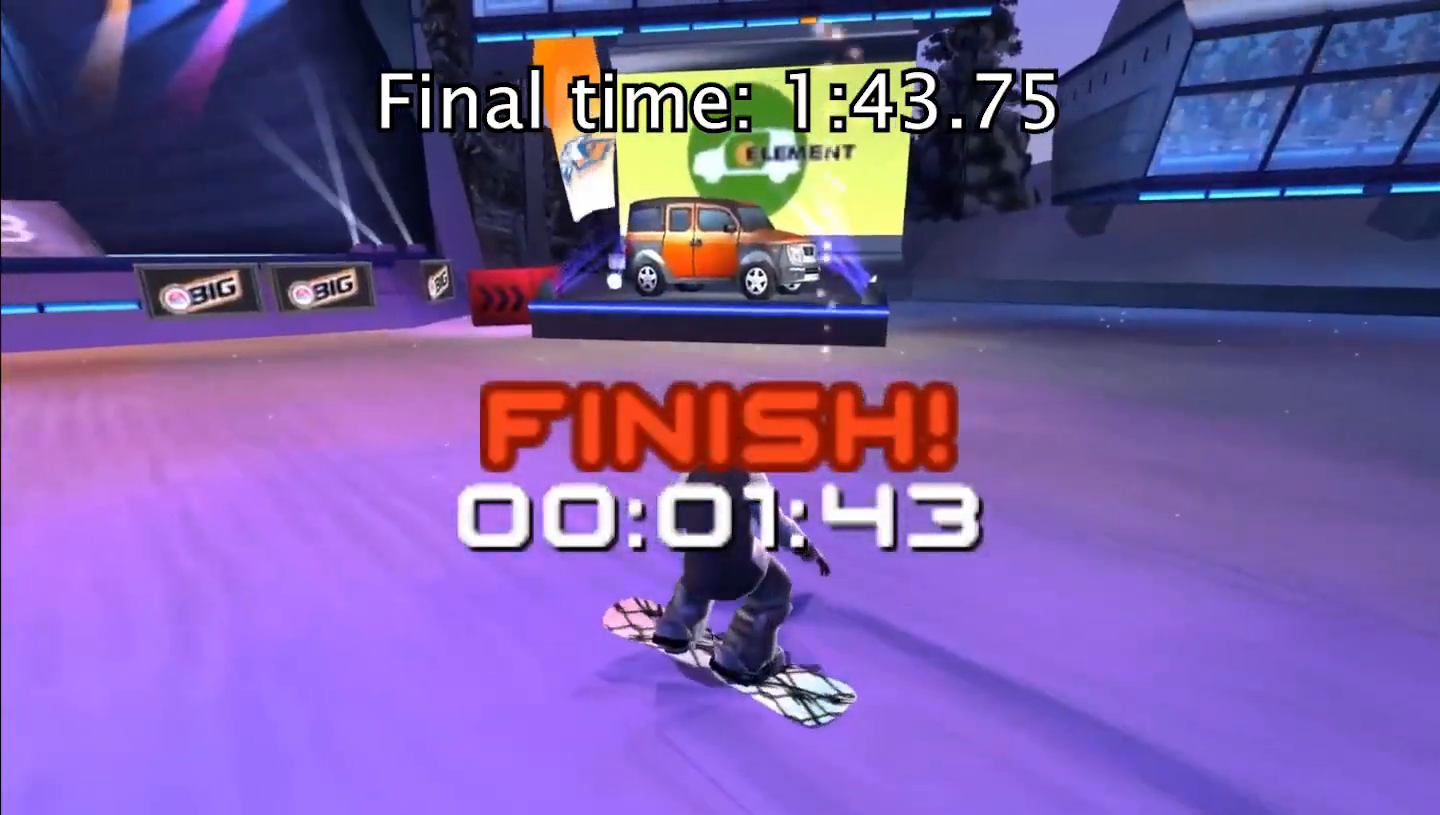
{"dt_ms": 500, "buttons": [], "left_stick": "center", "events": [[50, "A", "up"], [283, "A", "down"], [350, "A", "up"], [433, "A", "down"], [500, "A", "up"]]}
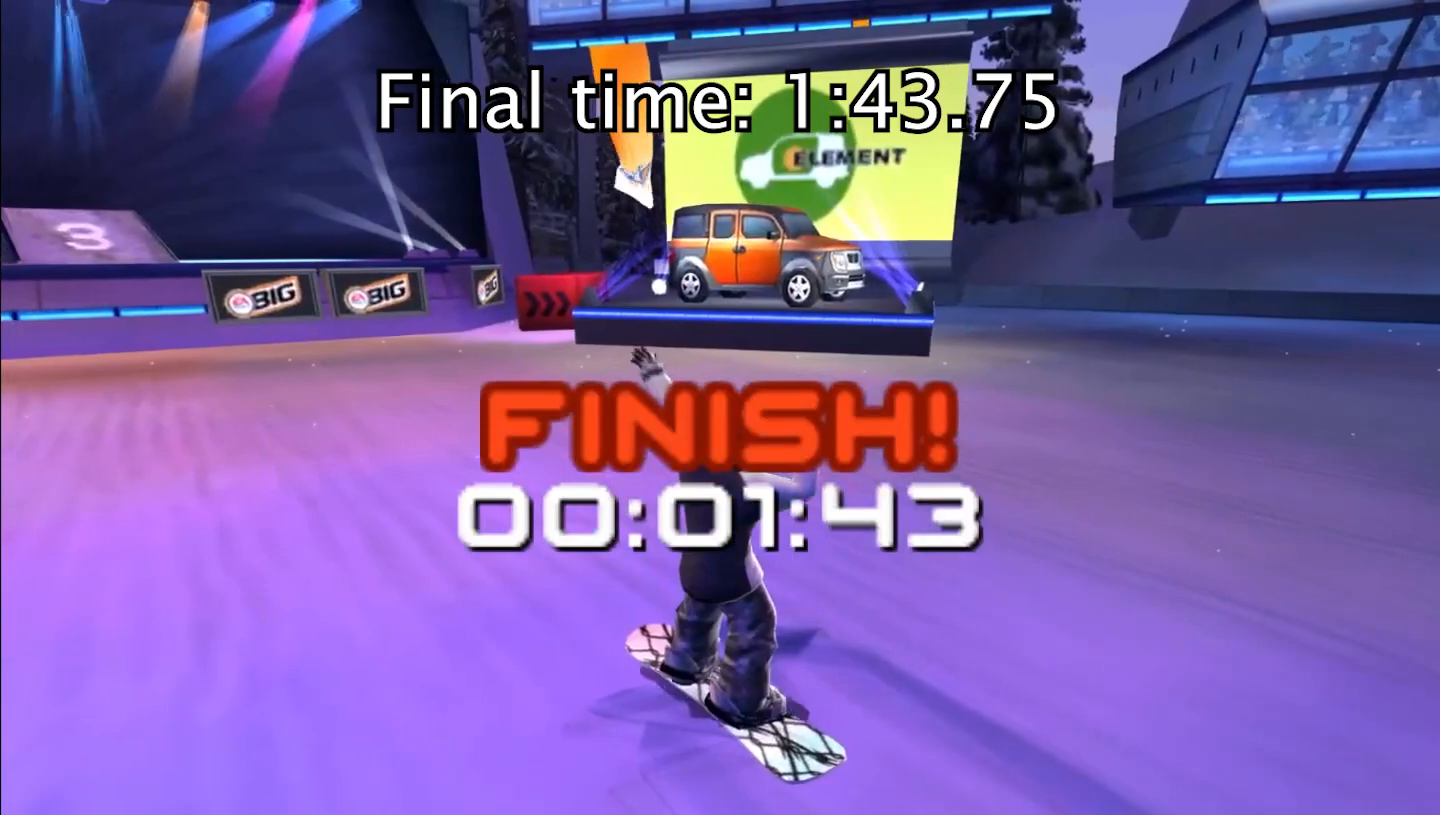
{"dt_ms": 500, "buttons": [], "left_stick": "center"}
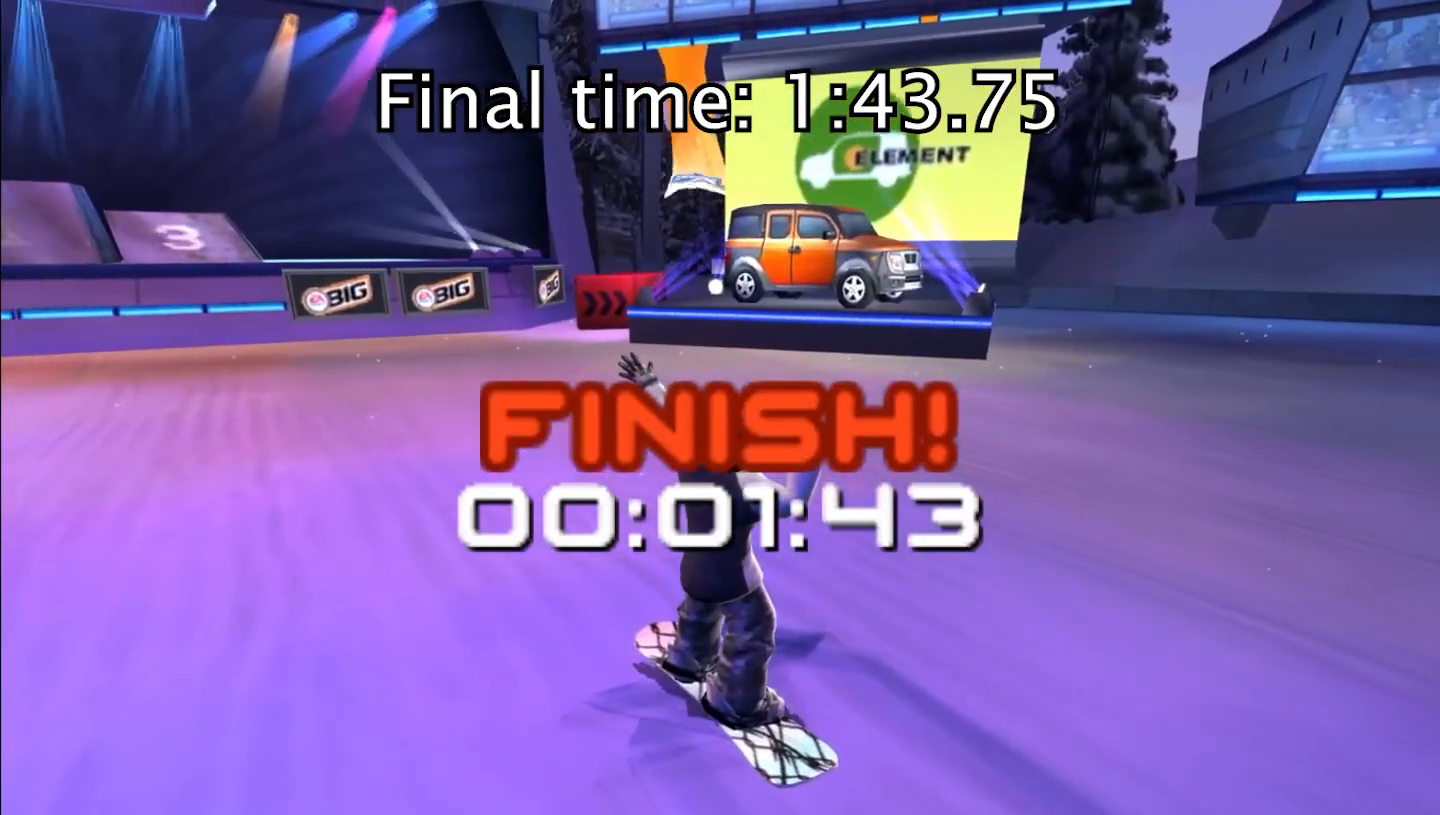
{"dt_ms": 500, "buttons": [], "left_stick": "center", "events": [[67, "A", "down"], [133, "A", "up"], [233, "A", "down"], [283, "A", "up"], [383, "A", "down"], [433, "A", "up"]]}
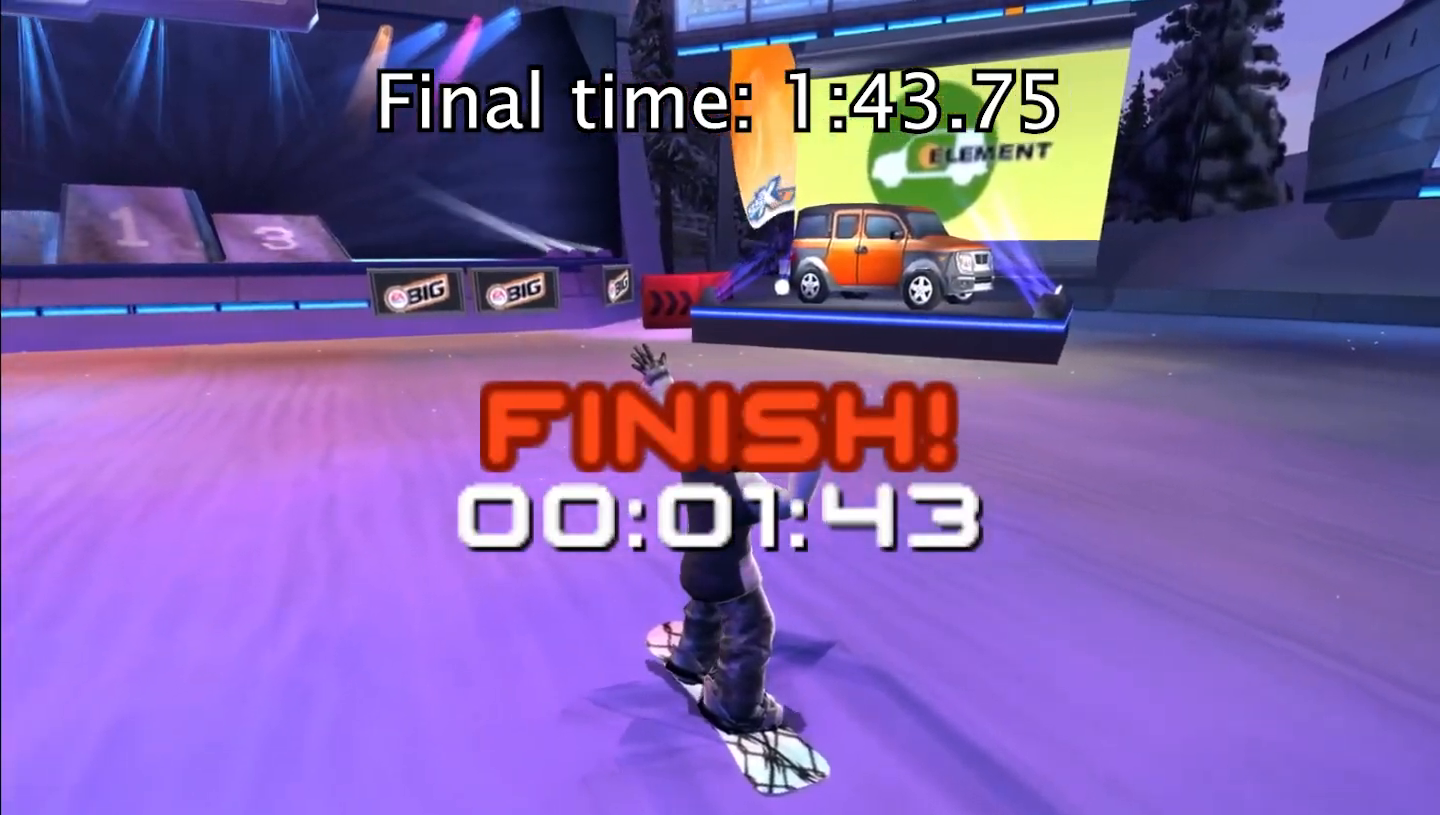
{"dt_ms": 500, "buttons": [], "left_stick": "center", "events": [[33, "A", "down"], [117, "A", "up"], [383, "A", "down"], [450, "A", "up"]]}
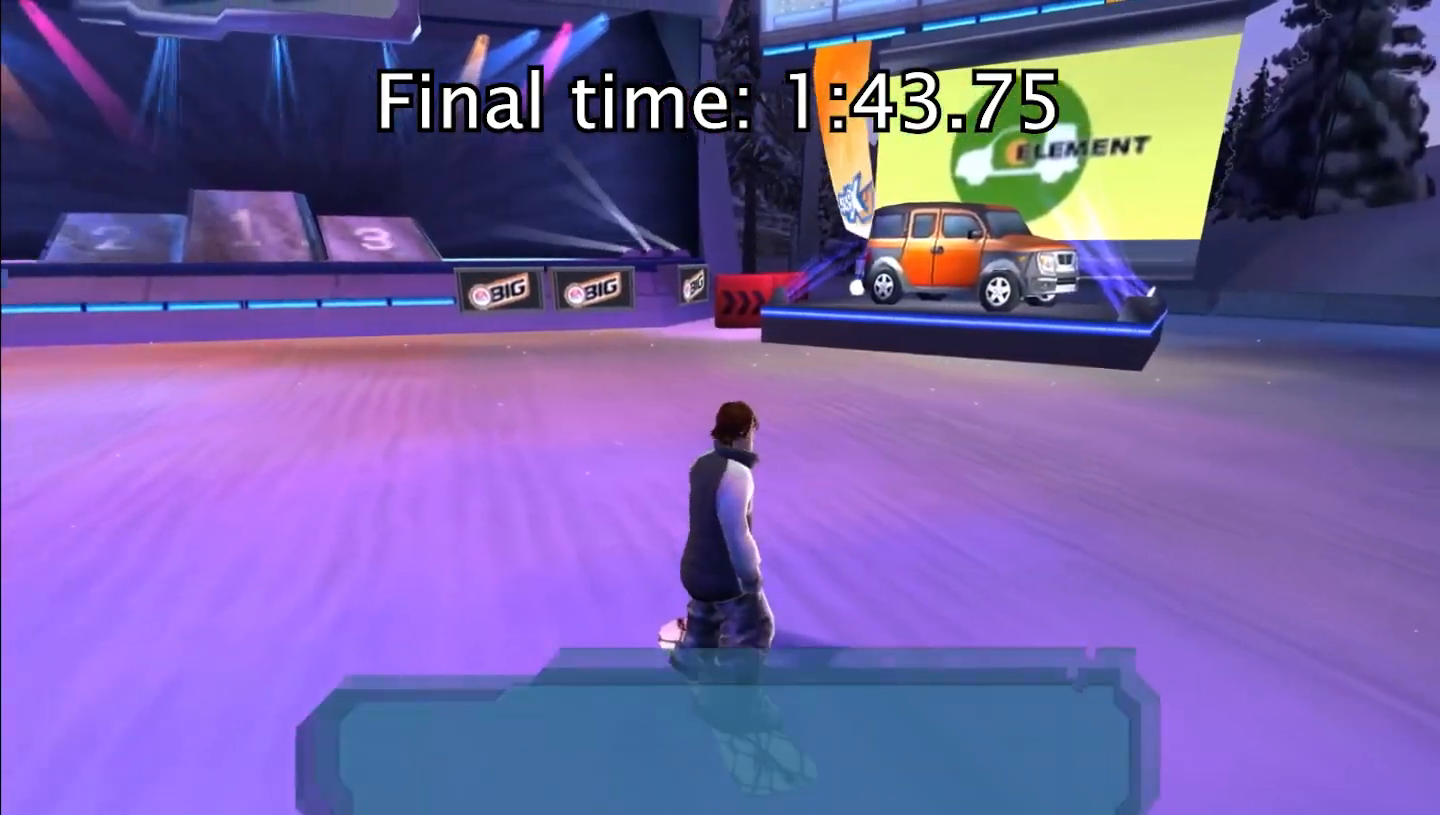
{"dt_ms": 500, "buttons": [], "left_stick": "center", "events": [[50, "A", "down"], [117, "A", "up"], [217, "A", "down"], [267, "A", "up"], [400, "A", "down"], [467, "A", "up"]]}
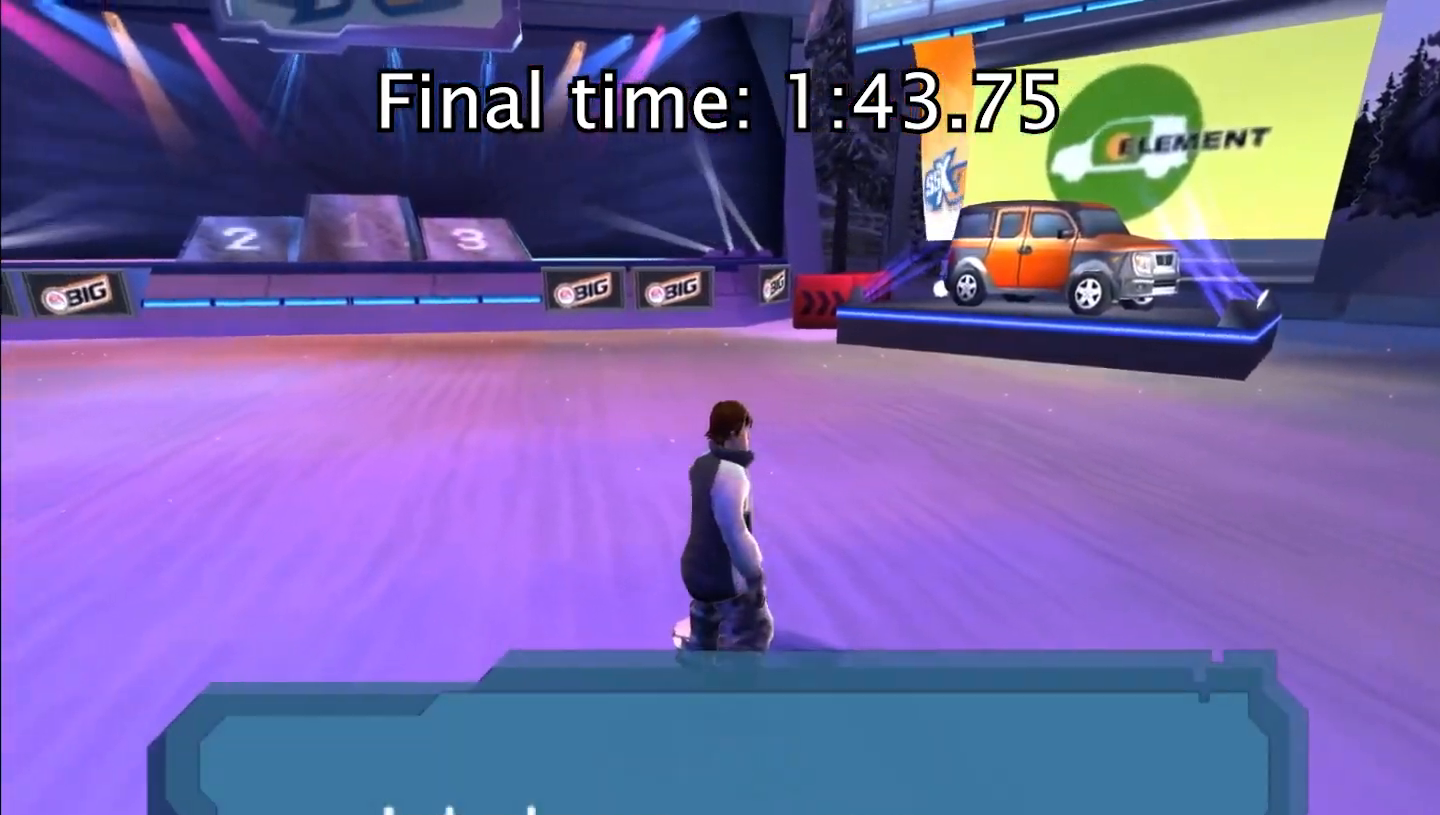
{"dt_ms": 500, "buttons": [], "left_stick": "center", "events": [[50, "A", "down"], [100, "A", "up"], [217, "A", "down"], [283, "A", "up"], [383, "A", "down"], [467, "A", "up"]]}
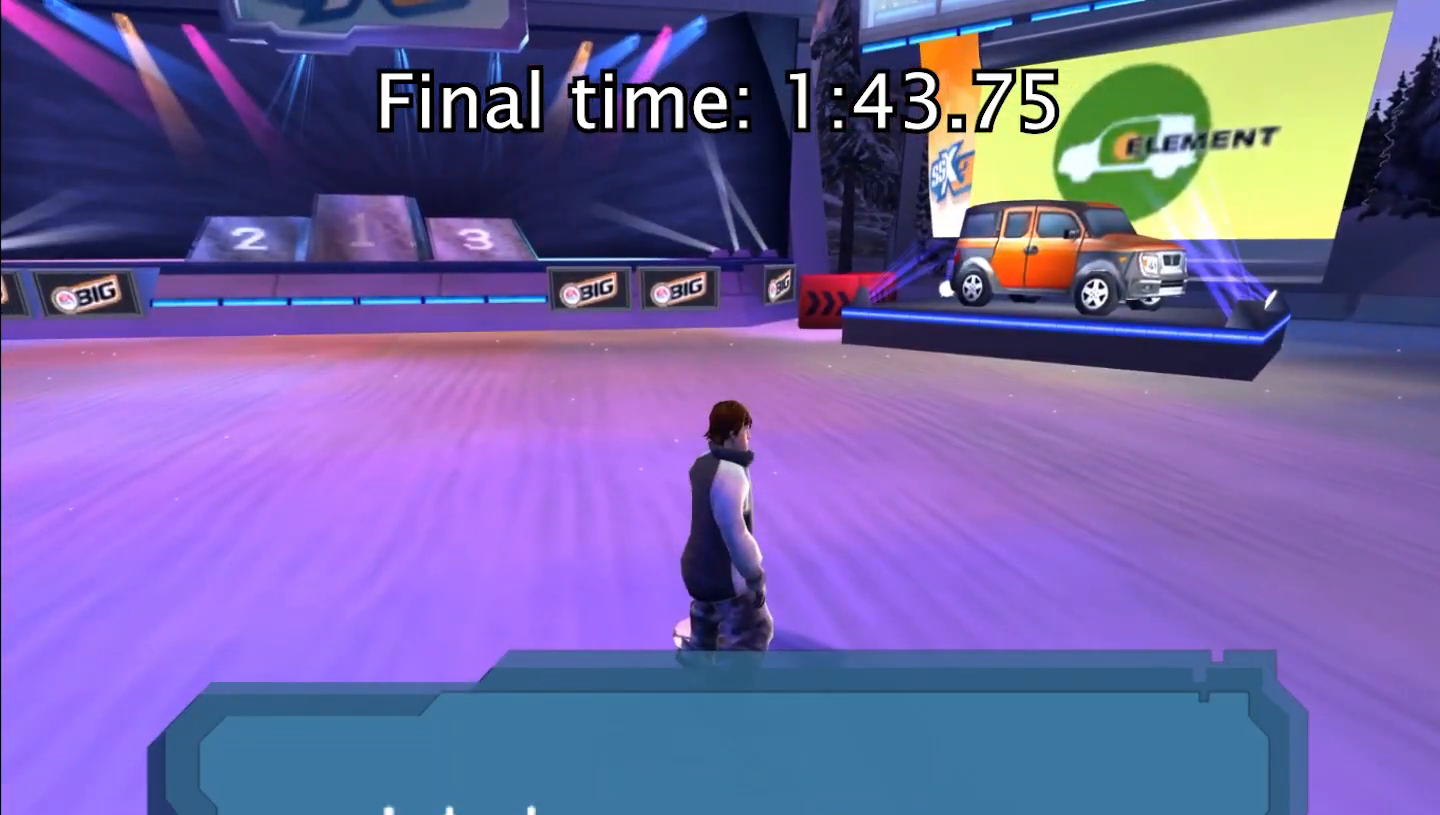
{"dt_ms": 500, "buttons": [], "left_stick": "center", "events": [[67, "A", "down"], [133, "A", "up"], [233, "A", "down"], [233, "DPAD_RIGHT", "down"], [283, "A", "up"], [300, "DPAD_RIGHT", "up"], [400, "A", "down"], [450, "A", "up"]]}